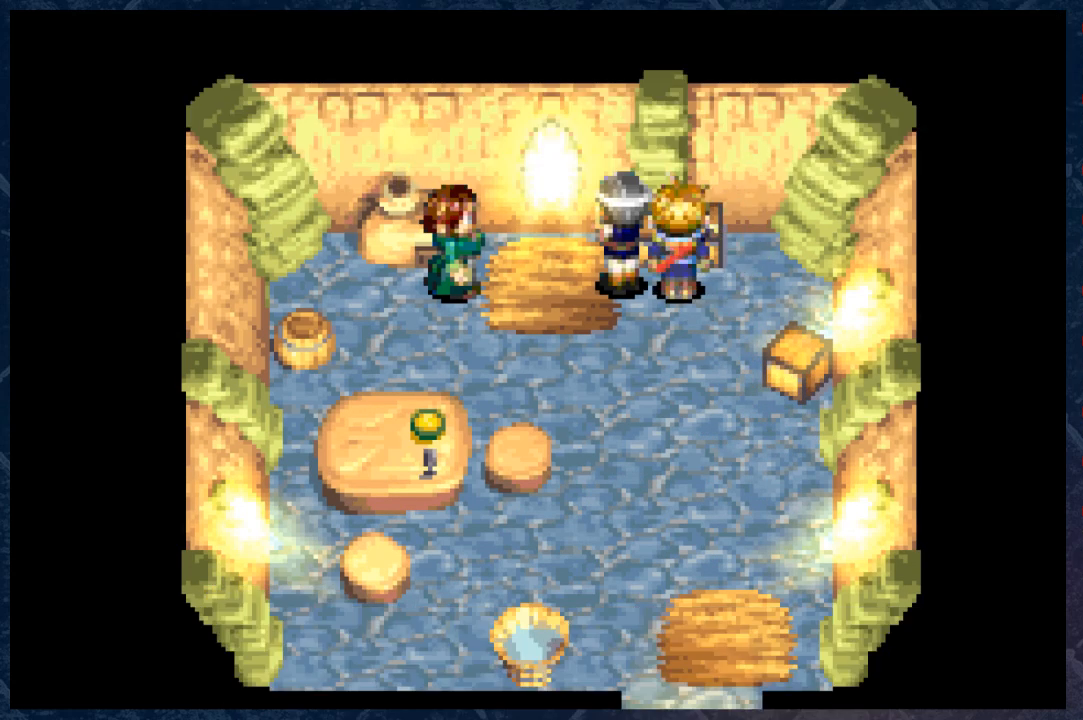
Gameplay with a controller (Xbox layout); each line is a JSON object with the inputs held at the frame after it. "events" lists button and stick changes between this image and that frame as [ms after this image, input, new state], when the widget could be followed in between.
{"buttons": [], "left_stick": "up-left", "right_stick": "center", "events": [[150, "A", "down"], [350, "A", "up"]]}
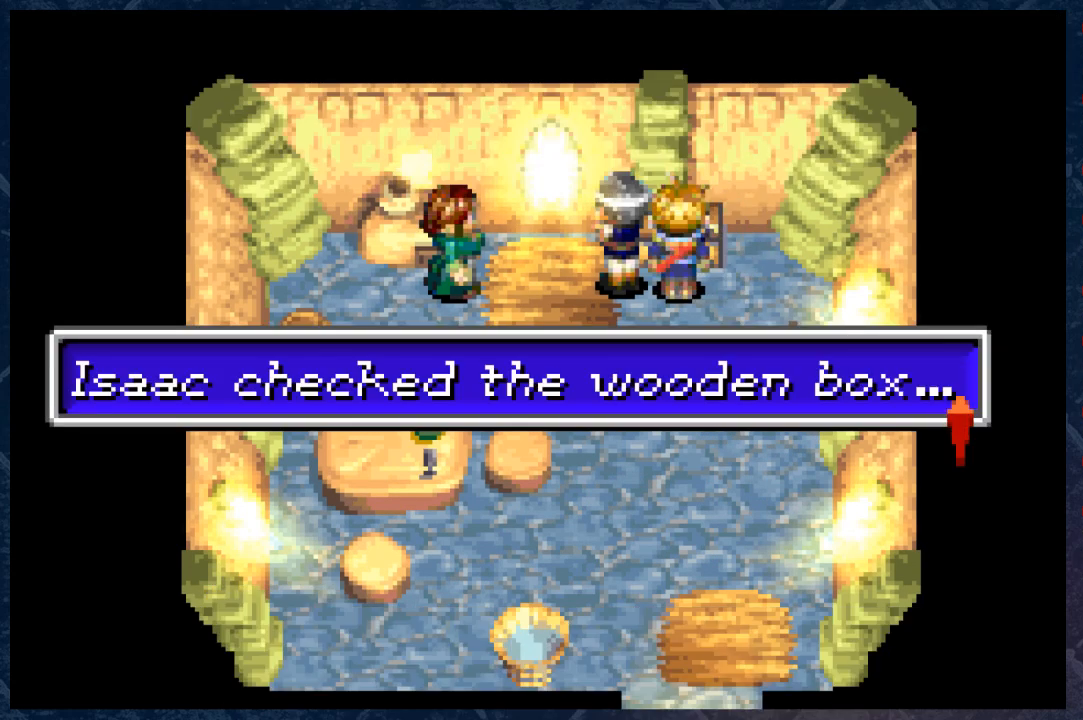
{"buttons": [], "left_stick": "center", "right_stick": "center", "events": [[150, "A", "down"], [317, "A", "up"], [483, "left_stick", "center"]]}
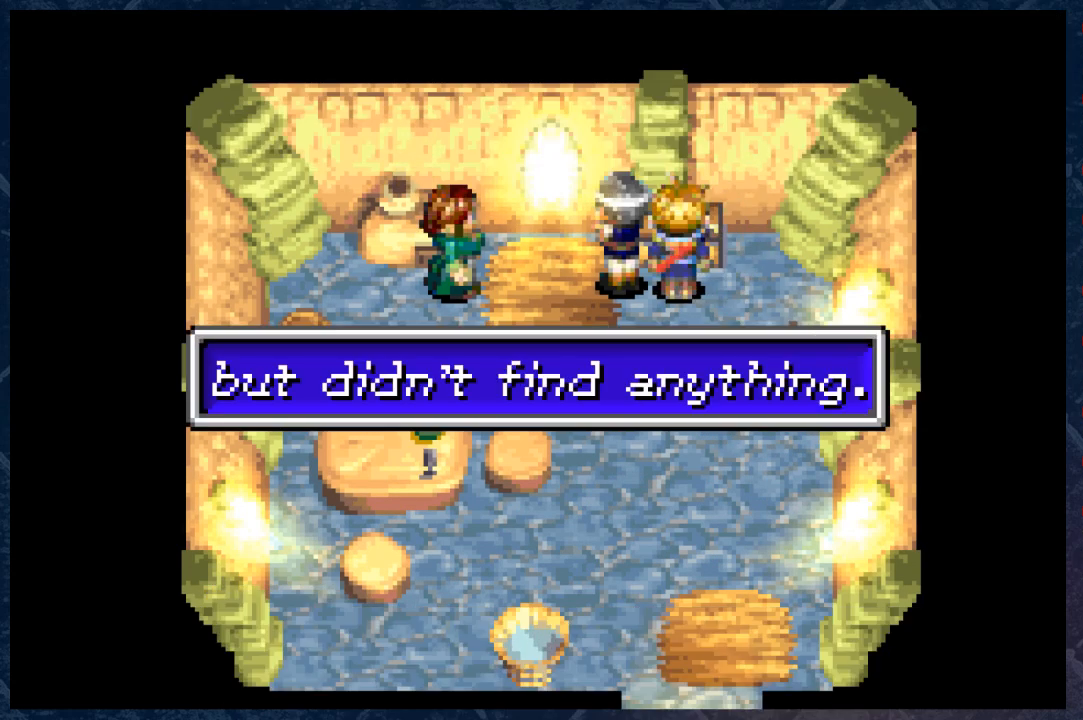
{"buttons": ["A"], "left_stick": "center", "right_stick": "center", "events": [[67, "A", "down"], [200, "left_stick", "left"], [267, "A", "up"], [367, "left_stick", "center"], [417, "A", "down"]]}
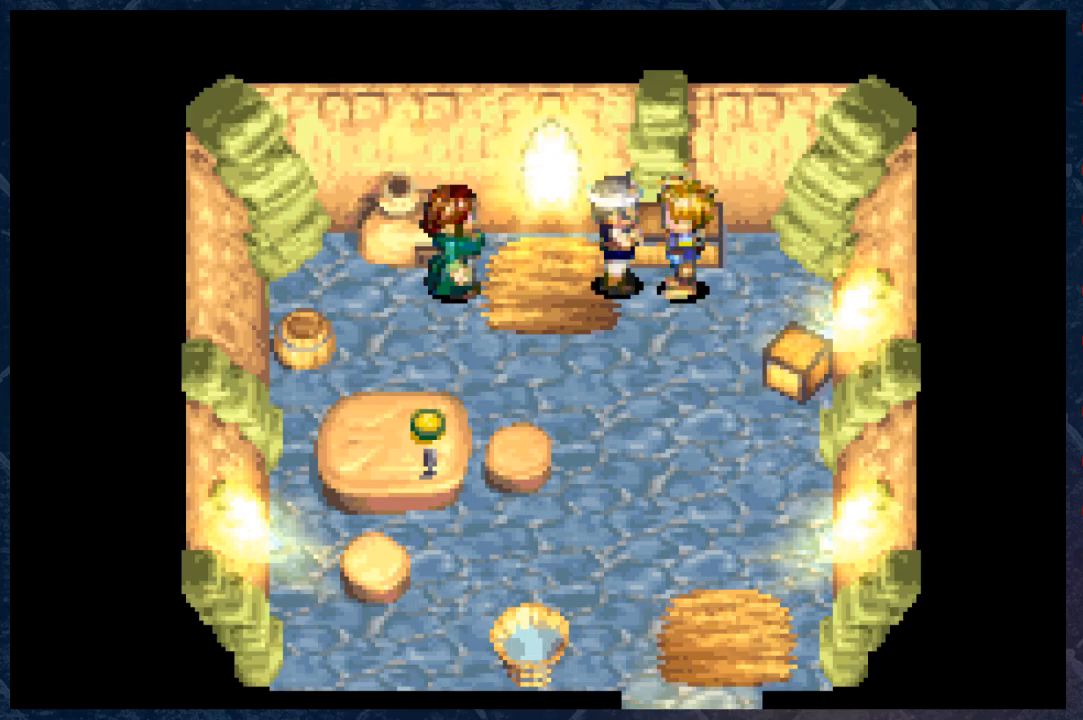
{"buttons": [], "left_stick": "center", "right_stick": "center", "events": [[50, "A", "up"]]}
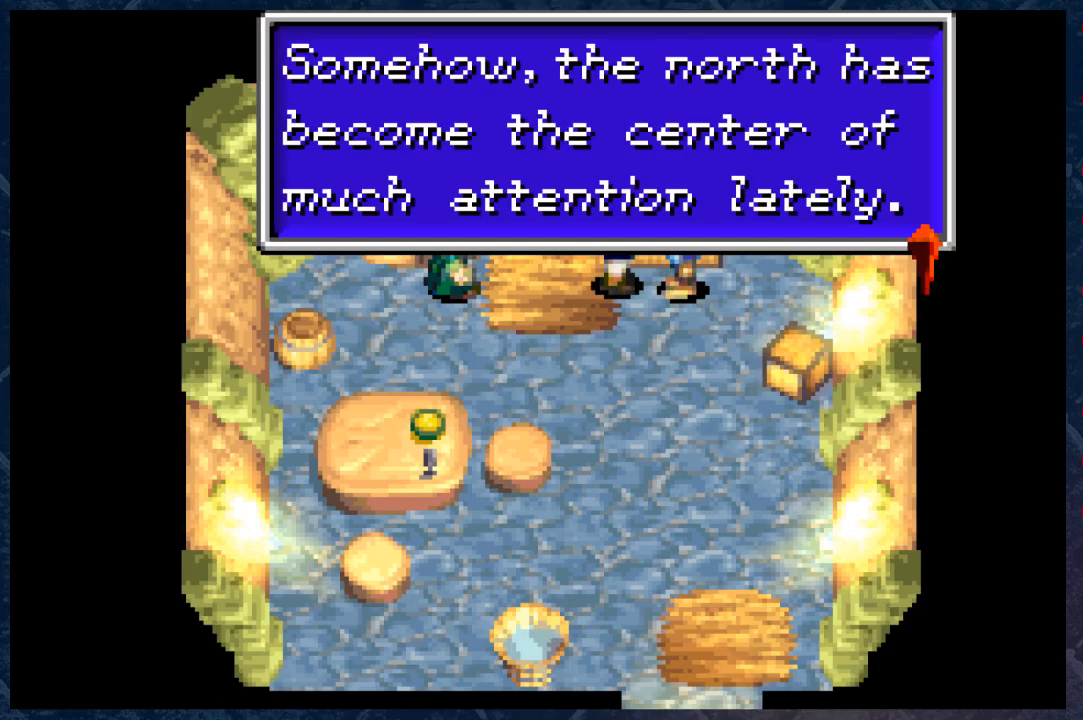
{"buttons": [], "left_stick": "center", "right_stick": "center", "events": []}
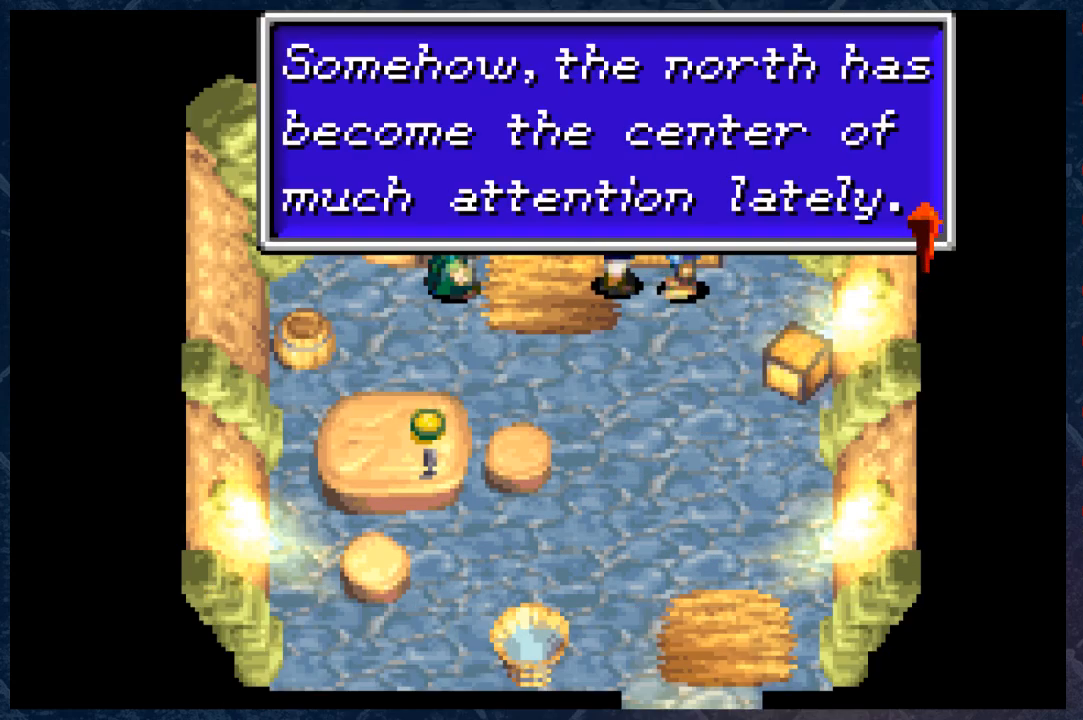
{"buttons": [], "left_stick": "center", "right_stick": "center", "events": []}
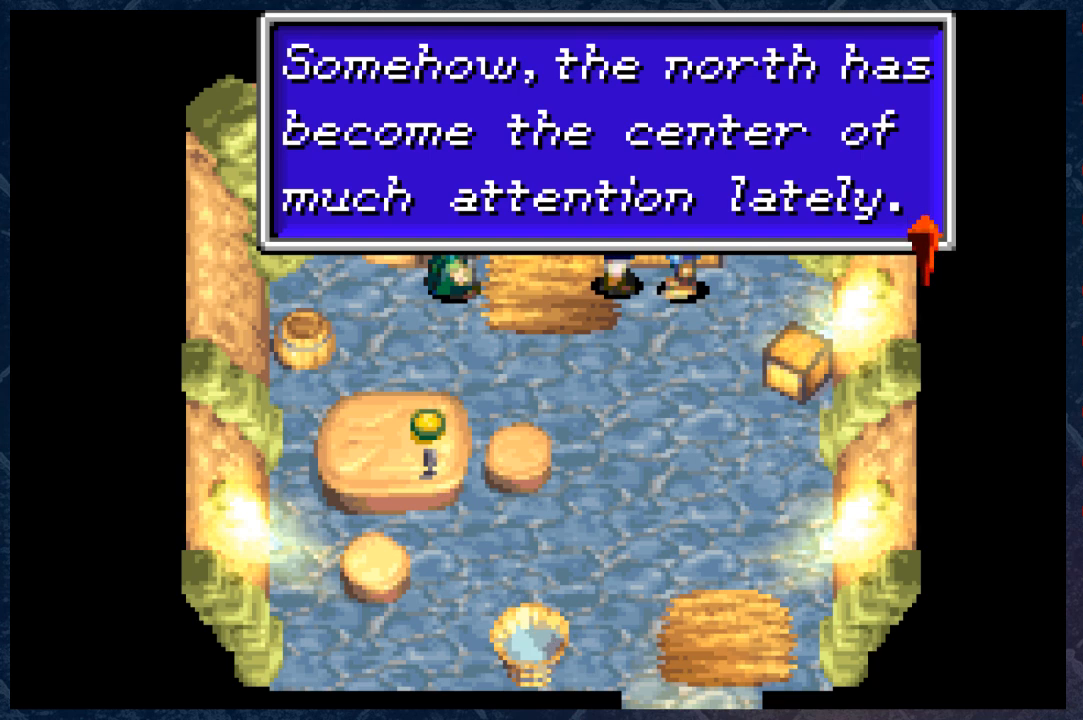
{"buttons": [], "left_stick": "center", "right_stick": "center", "events": []}
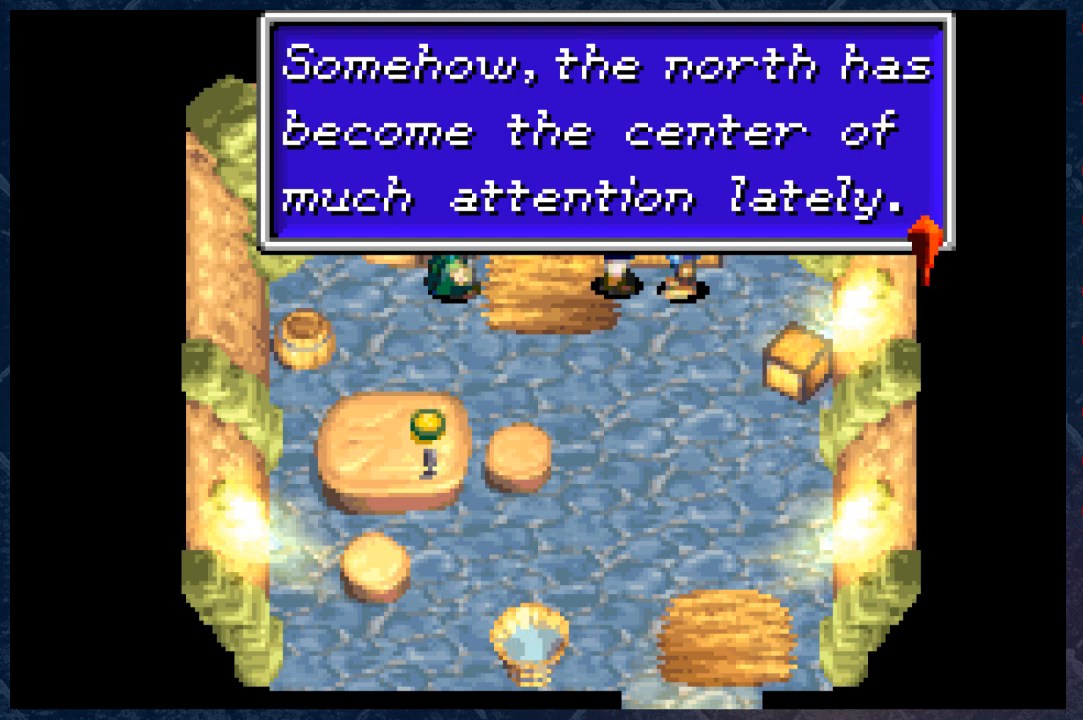
{"buttons": [], "left_stick": "center", "right_stick": "center", "events": [[233, "A", "down"], [467, "A", "up"]]}
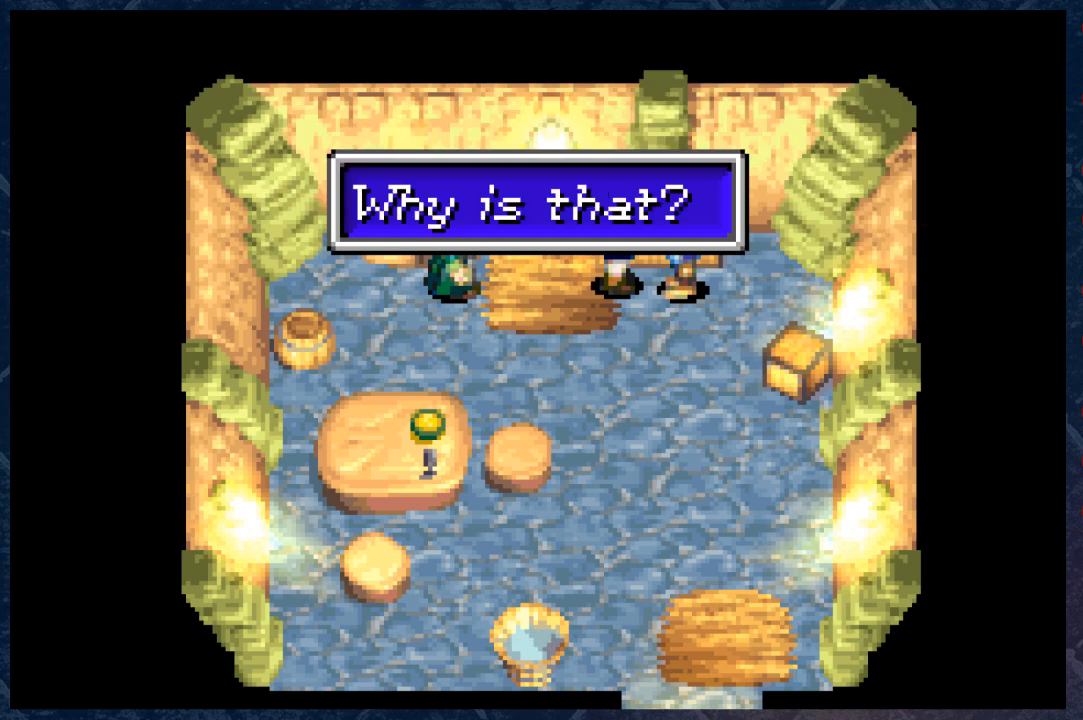
{"buttons": [], "left_stick": "center", "right_stick": "center", "events": []}
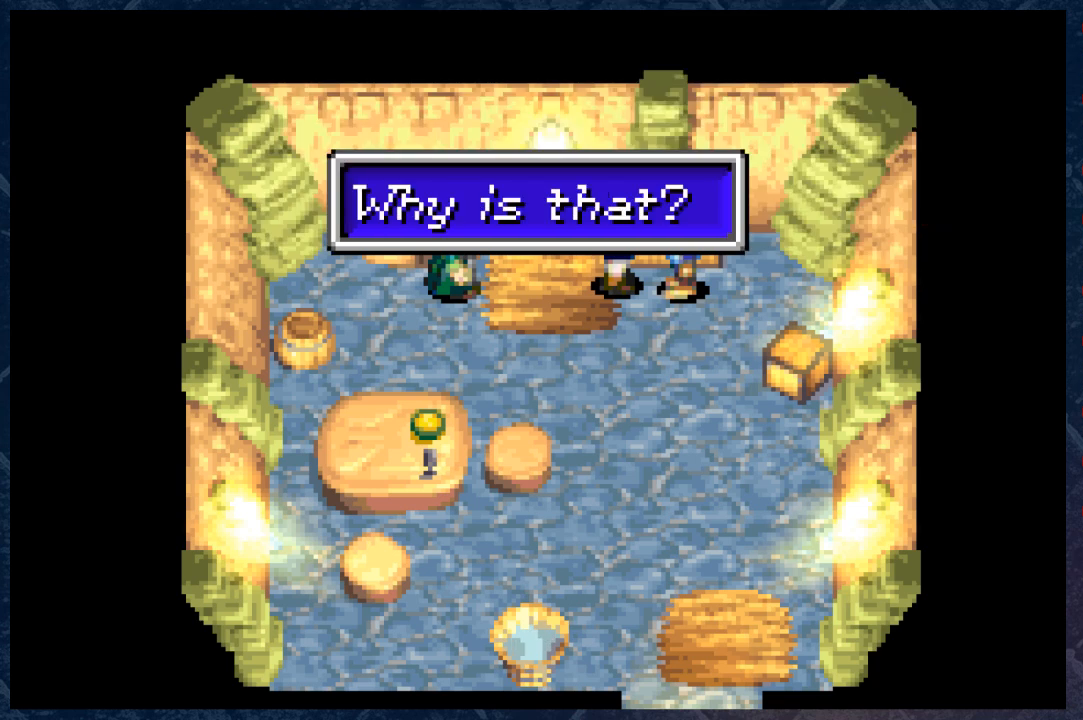
{"buttons": [], "left_stick": "center", "right_stick": "center", "events": [[50, "A", "down"], [250, "A", "up"]]}
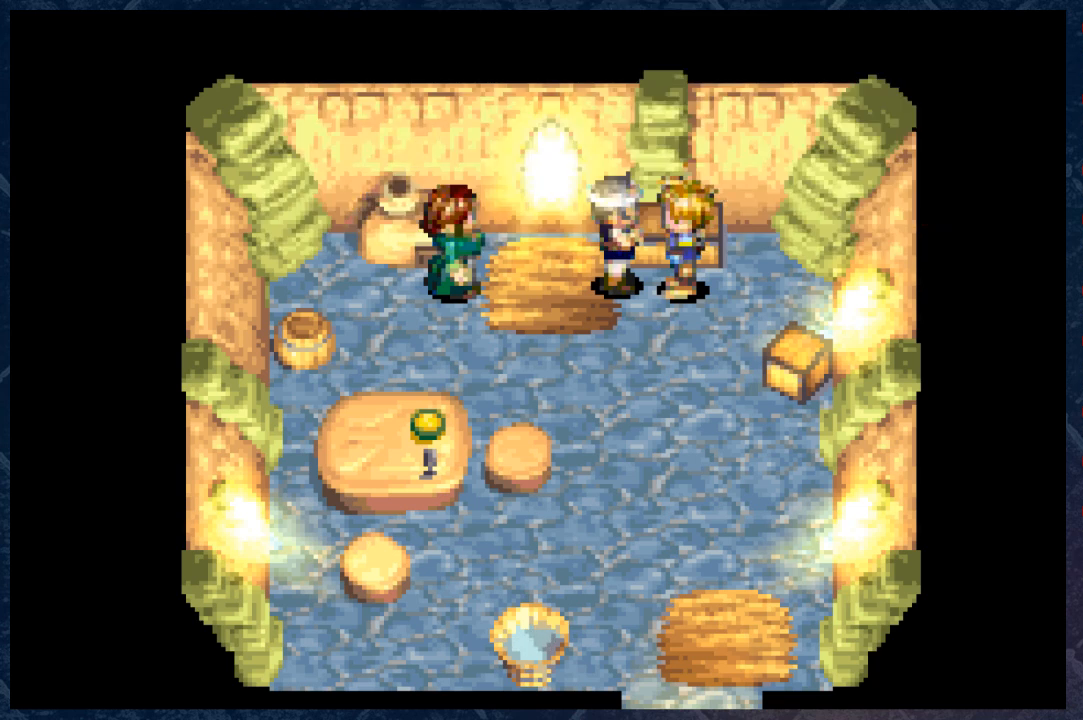
{"buttons": [], "left_stick": "left", "right_stick": "center", "events": [[167, "left_stick", "down"], [367, "left_stick", "left"]]}
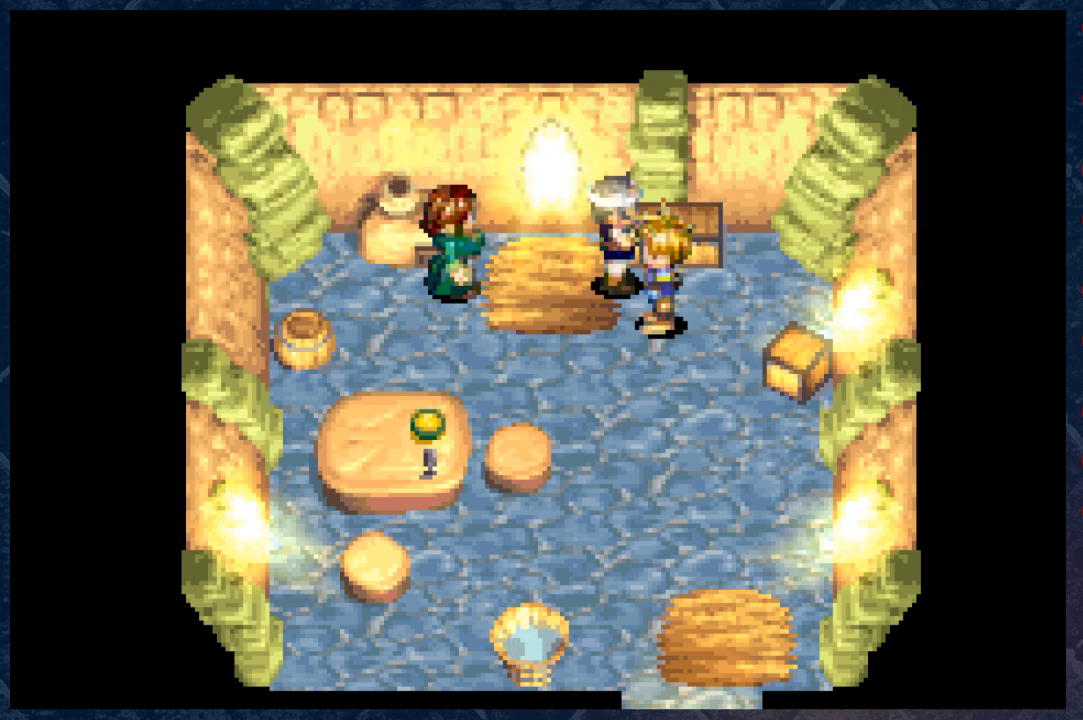
{"buttons": [], "left_stick": "down-left", "right_stick": "center", "events": [[333, "left_stick", "down-left"]]}
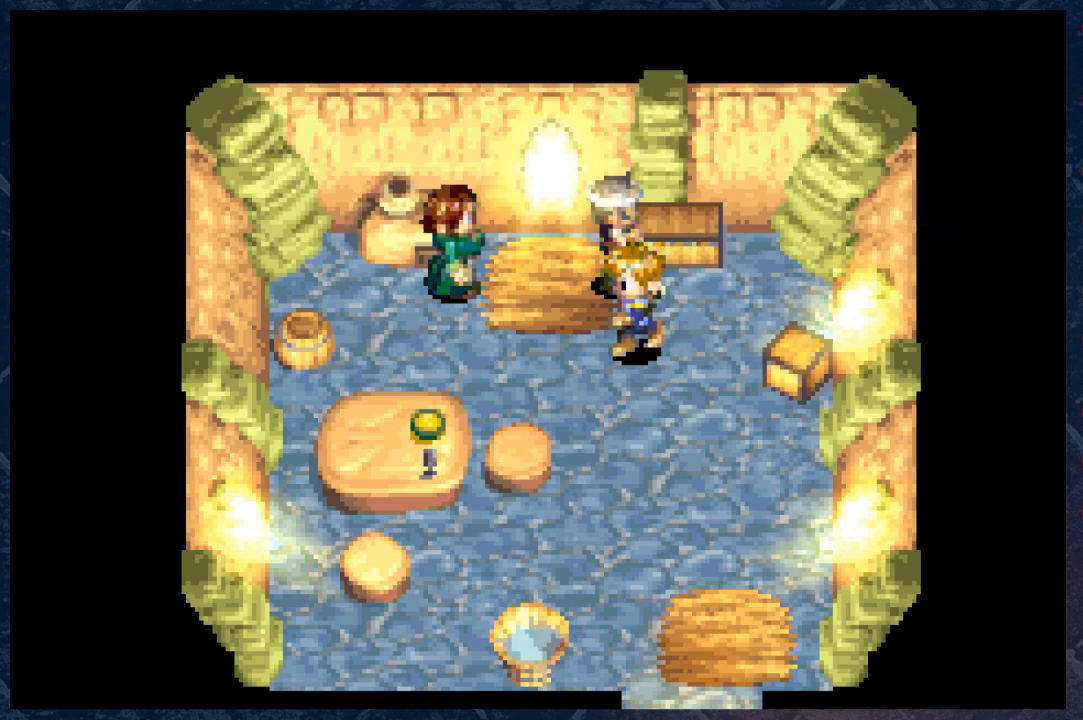
{"buttons": [], "left_stick": "left", "right_stick": "center", "events": [[67, "left_stick", "left"]]}
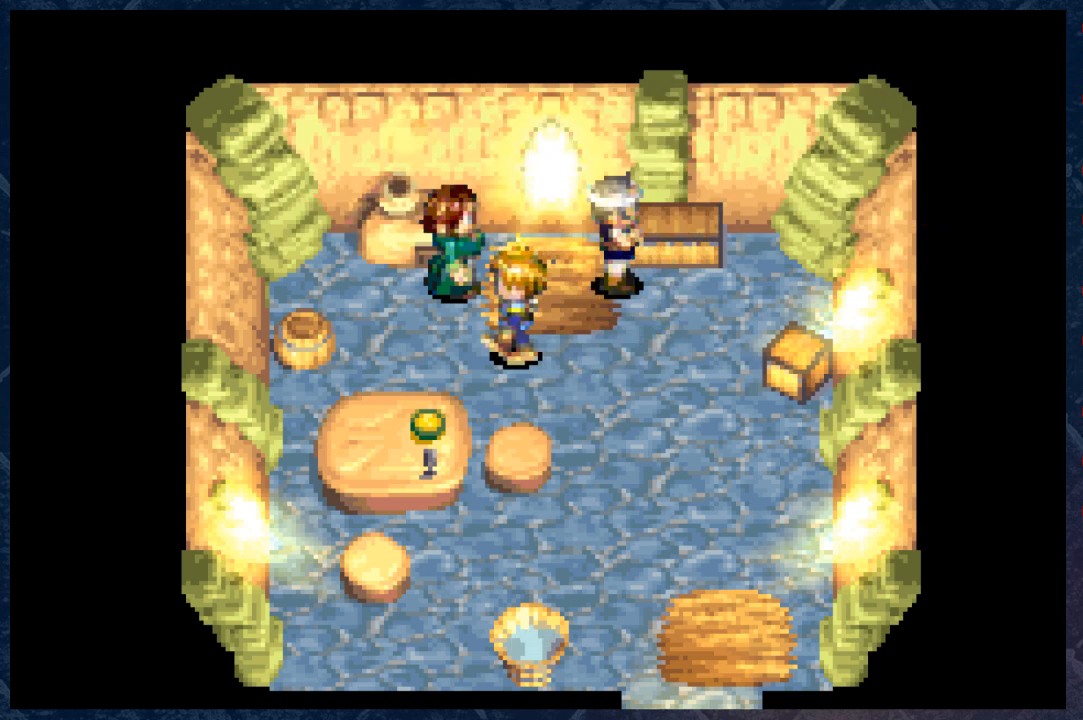
{"buttons": [], "left_stick": "center", "right_stick": "center", "events": [[167, "left_stick", "up-left"], [350, "left_stick", "center"]]}
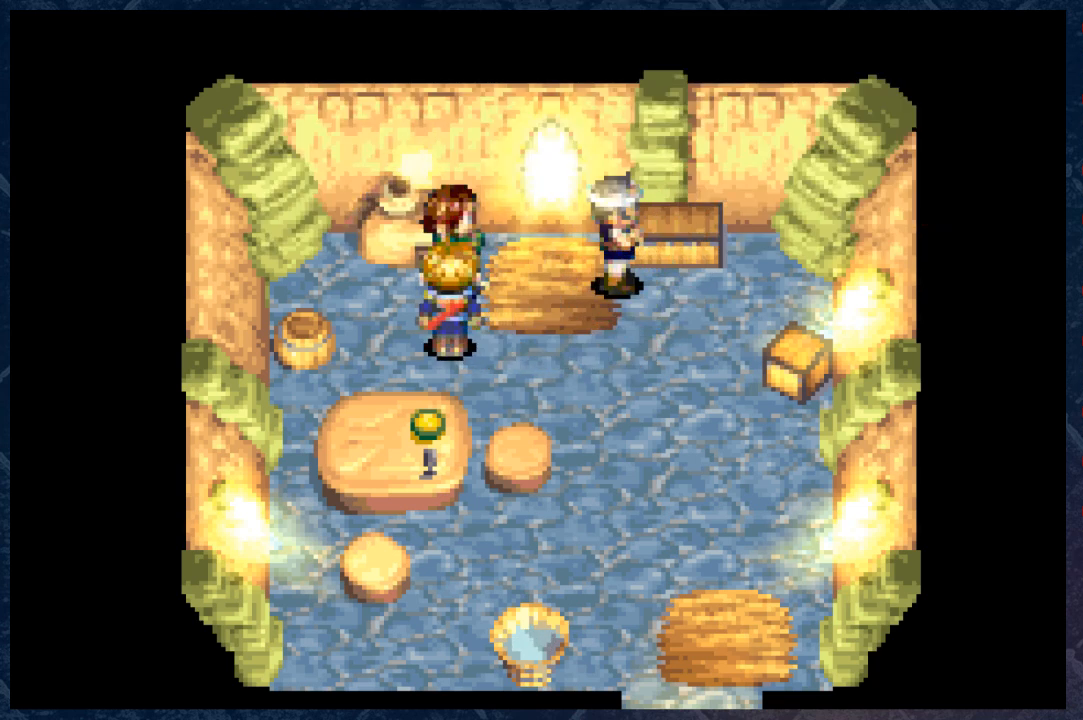
{"buttons": [], "left_stick": "center", "right_stick": "center", "events": [[200, "left_stick", "up"], [350, "left_stick", "center"]]}
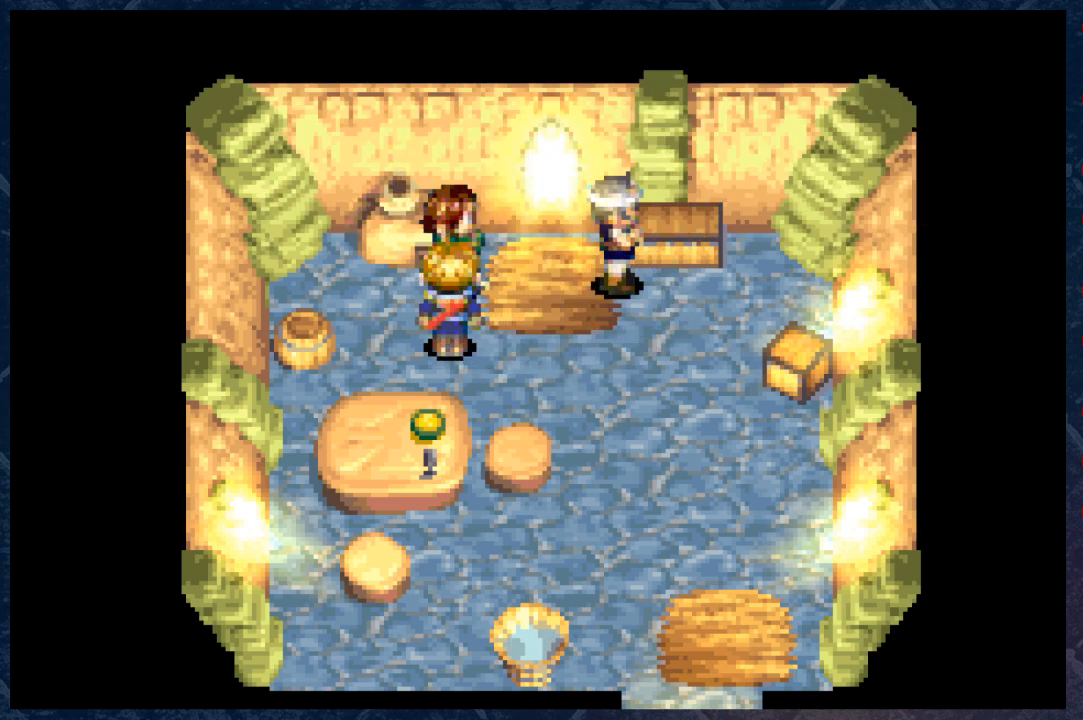
{"buttons": ["A"], "left_stick": "center", "right_stick": "center", "events": [[417, "A", "down"]]}
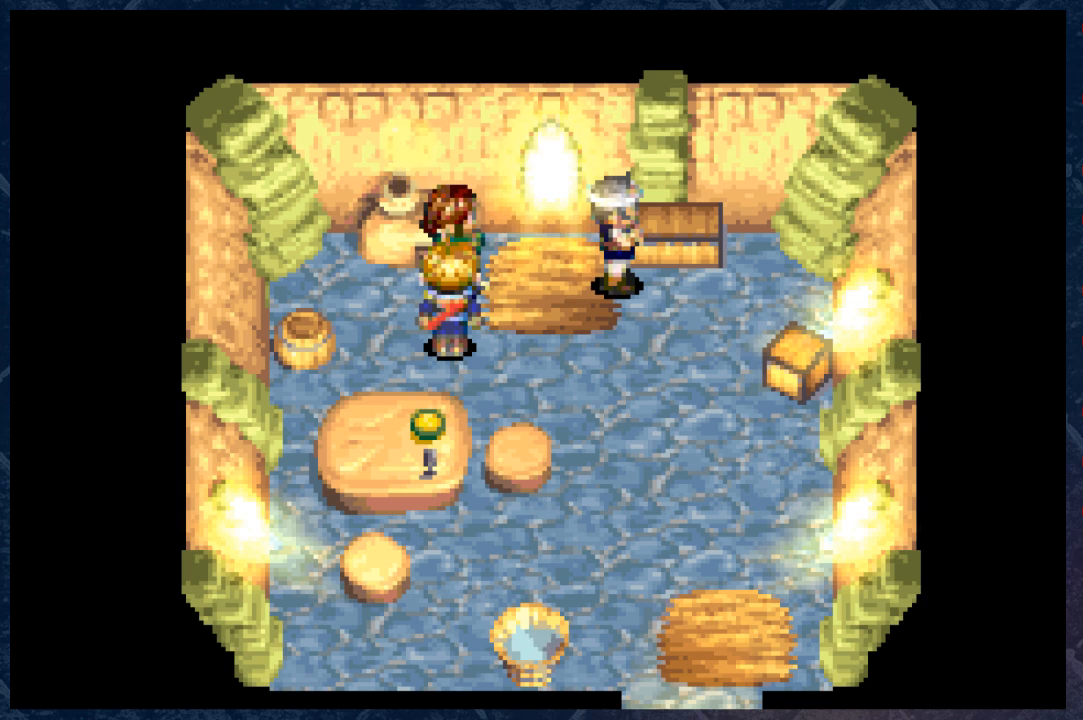
{"buttons": [], "left_stick": "center", "right_stick": "center", "events": [[100, "A", "up"]]}
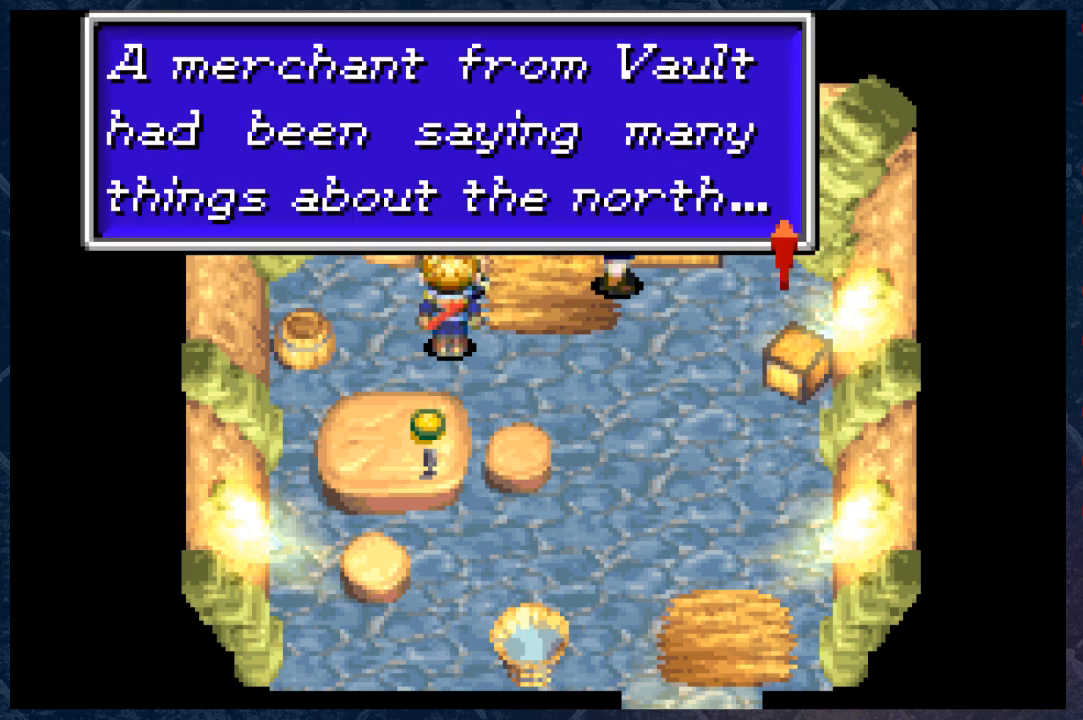
{"buttons": [], "left_stick": "center", "right_stick": "center", "events": []}
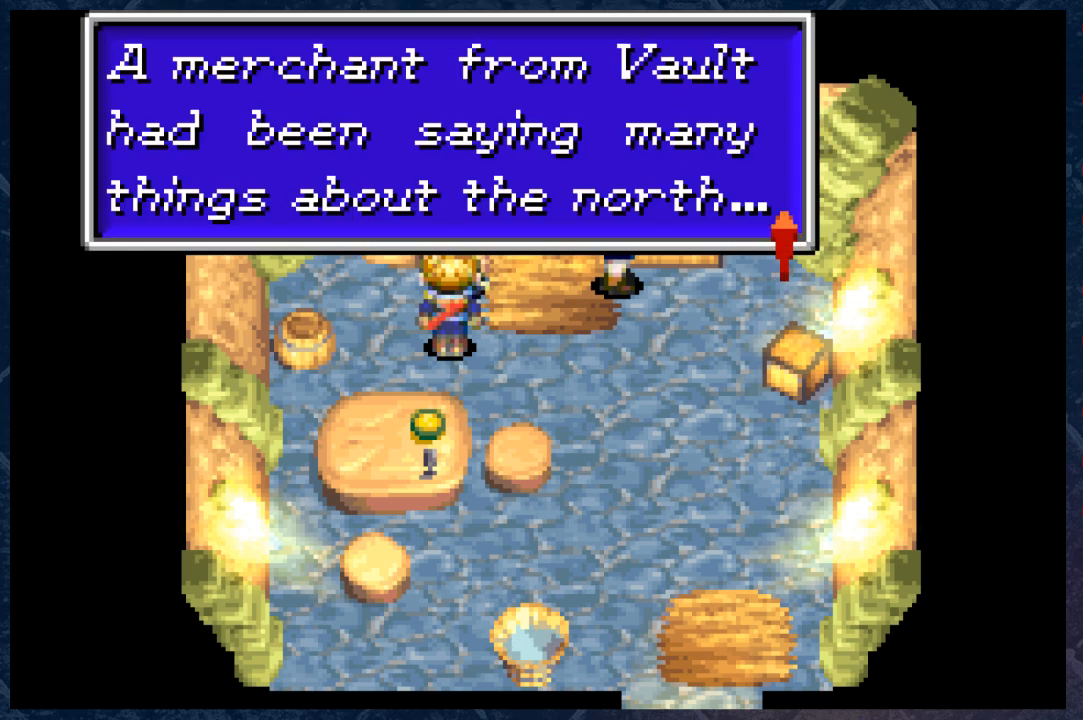
{"buttons": [], "left_stick": "center", "right_stick": "center", "events": []}
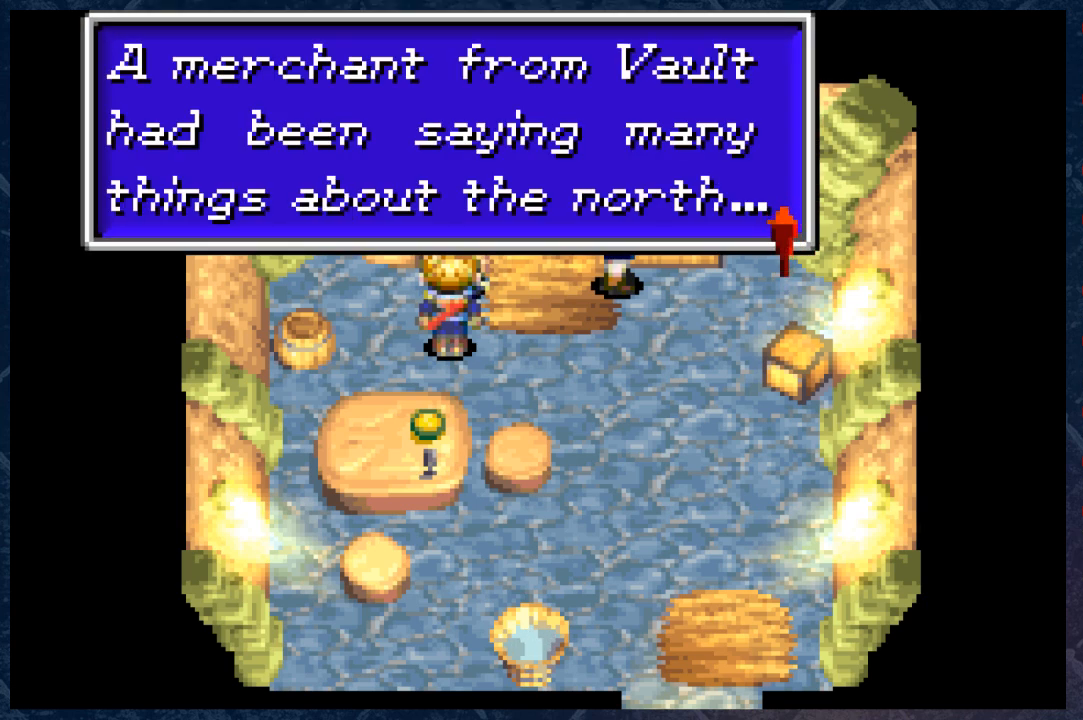
{"buttons": [], "left_stick": "center", "right_stick": "center", "events": []}
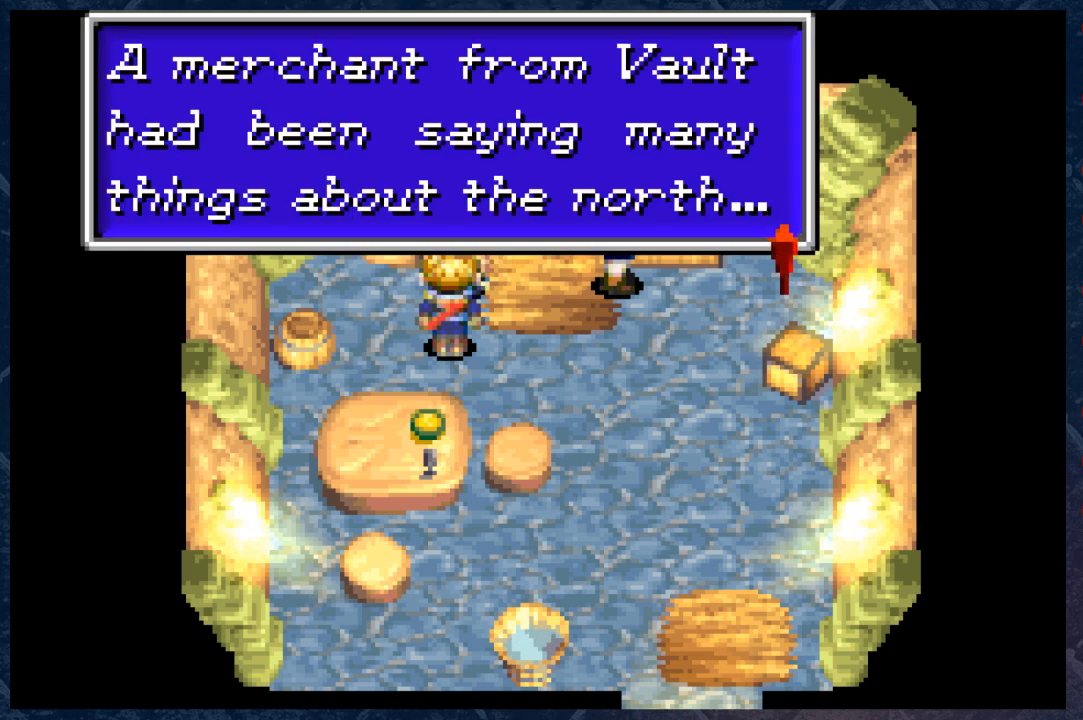
{"buttons": [], "left_stick": "center", "right_stick": "center", "events": []}
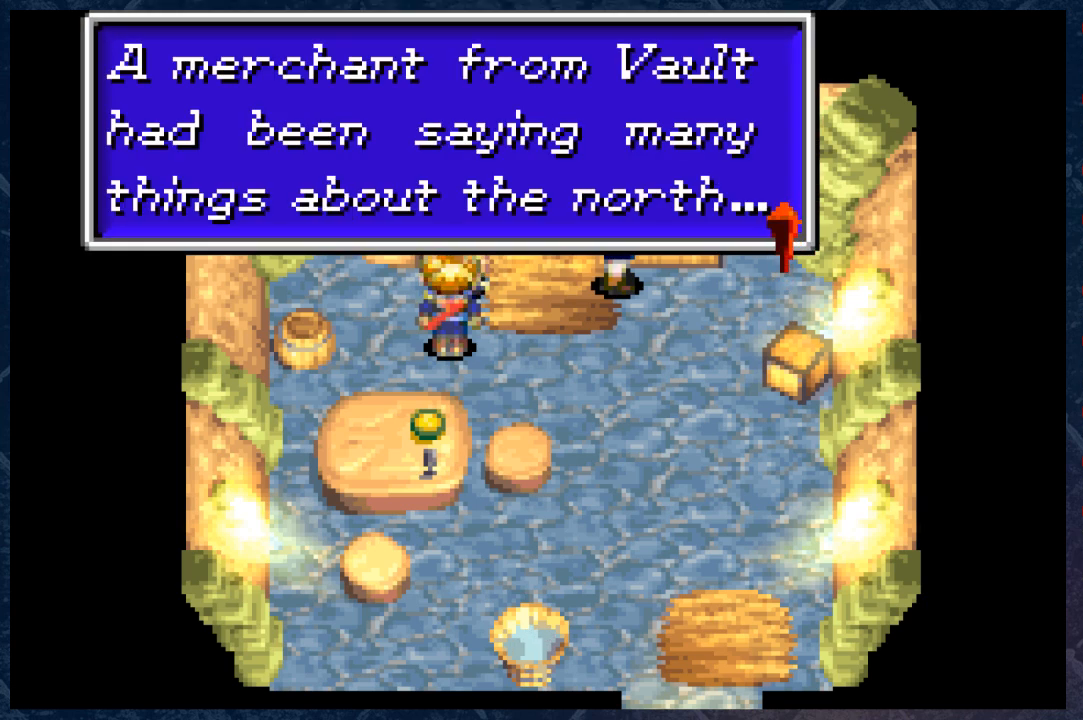
{"buttons": [], "left_stick": "center", "right_stick": "center", "events": []}
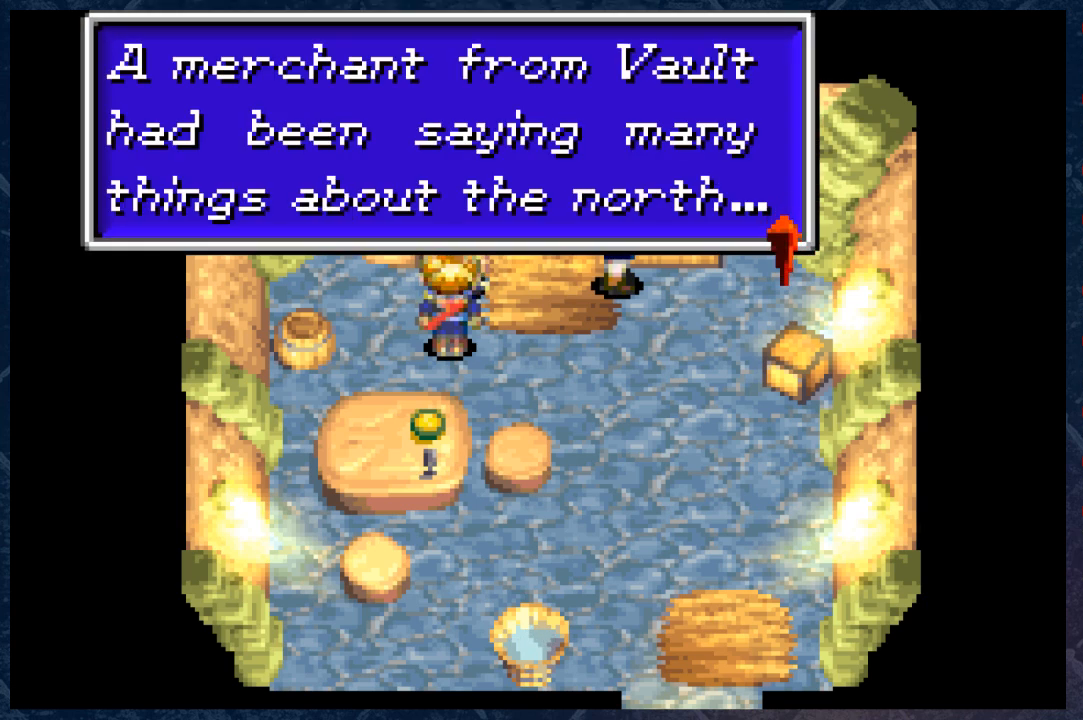
{"buttons": [], "left_stick": "center", "right_stick": "center", "events": [[133, "A", "down"], [317, "A", "up"]]}
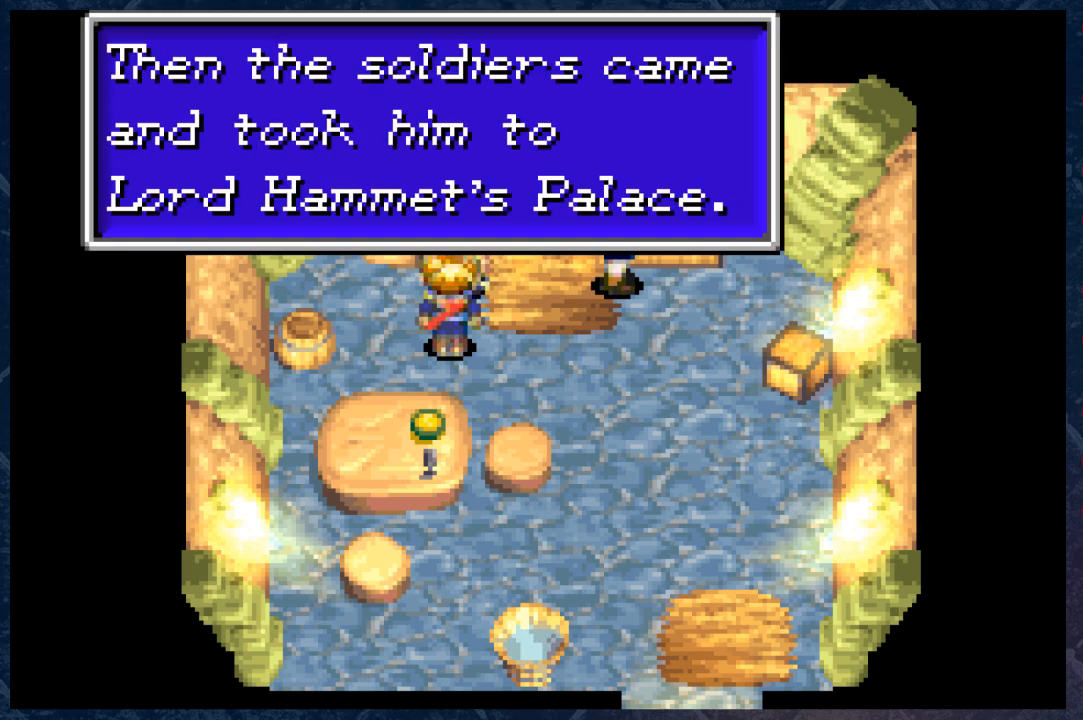
{"buttons": [], "left_stick": "center", "right_stick": "center", "events": []}
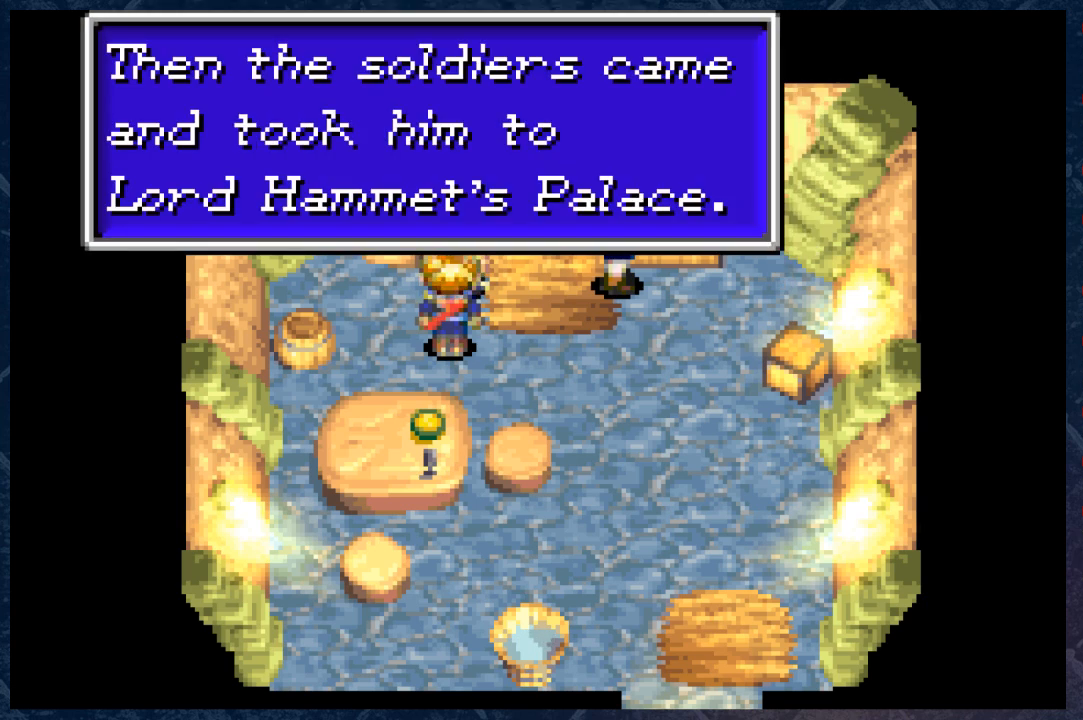
{"buttons": [], "left_stick": "center", "right_stick": "center", "events": []}
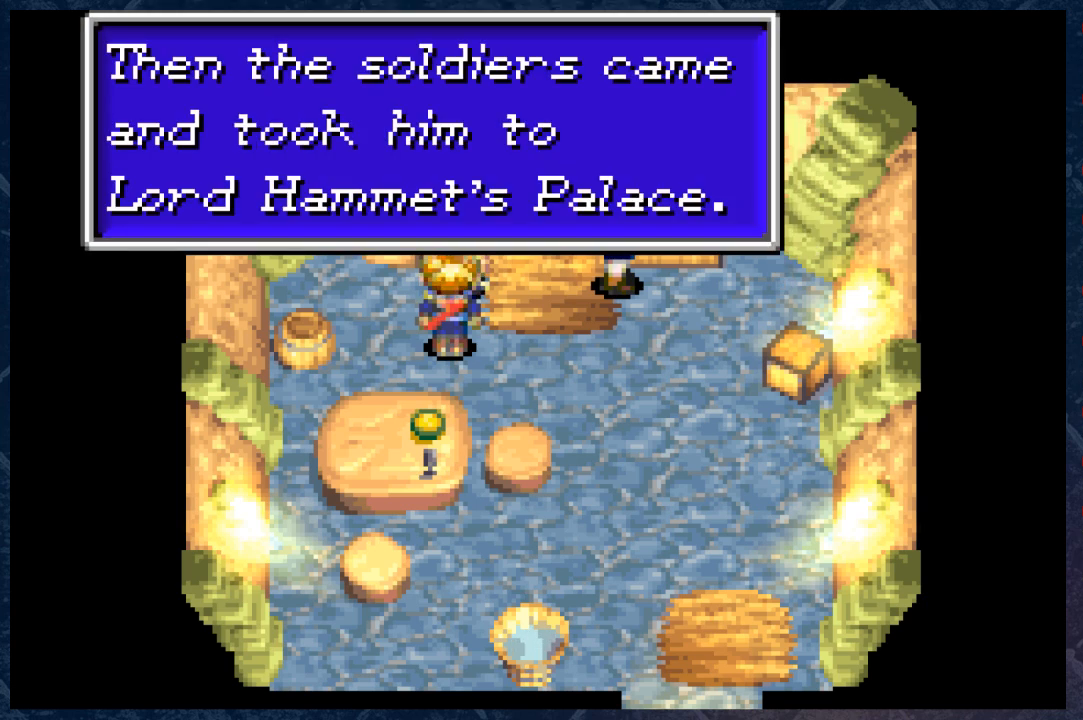
{"buttons": ["A"], "left_stick": "center", "right_stick": "center", "events": [[433, "A", "down"]]}
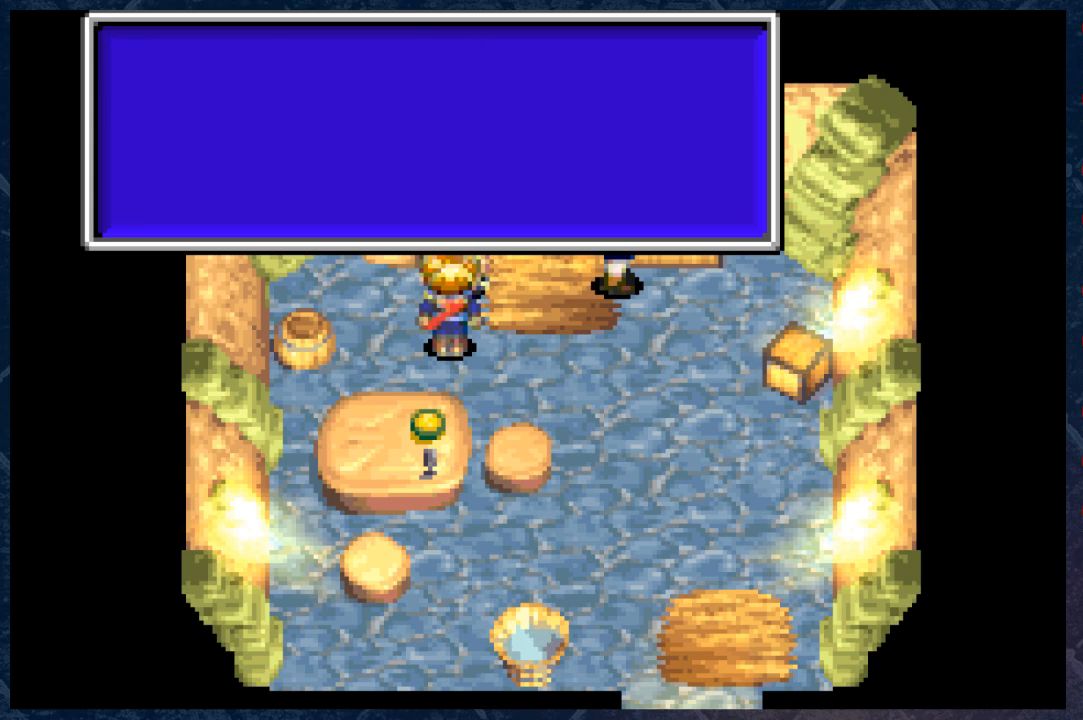
{"buttons": [], "left_stick": "left", "right_stick": "center", "events": [[167, "A", "up"], [417, "left_stick", "left"]]}
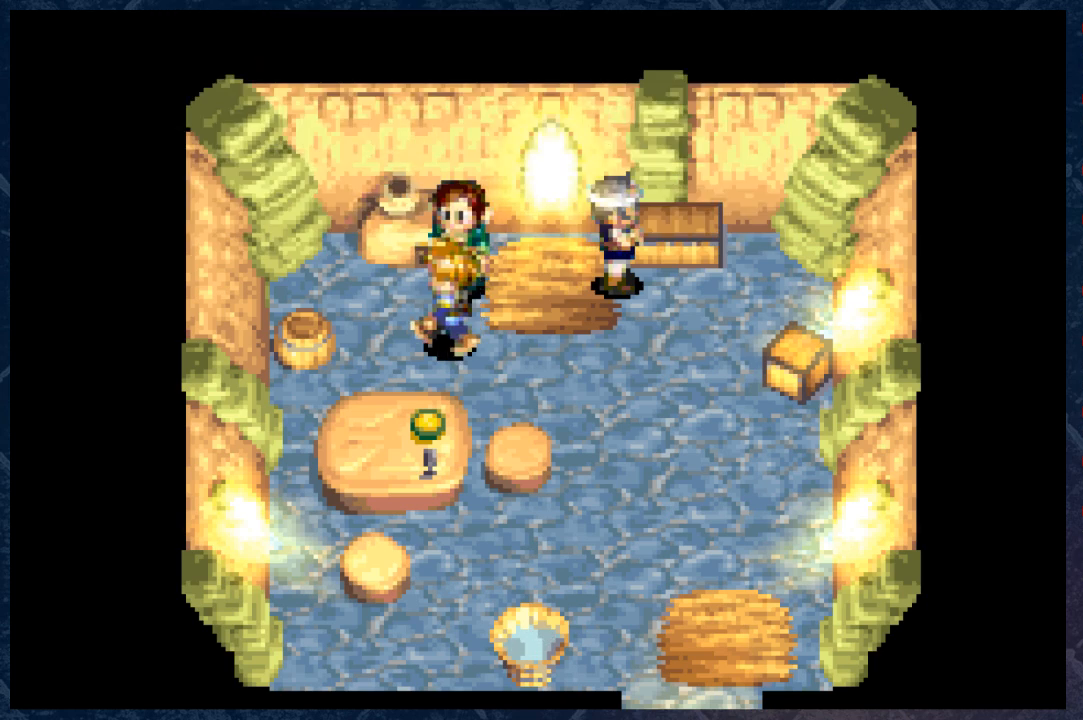
{"buttons": [], "left_stick": "center", "right_stick": "center", "events": [[283, "A", "down"], [317, "left_stick", "center"], [450, "A", "up"]]}
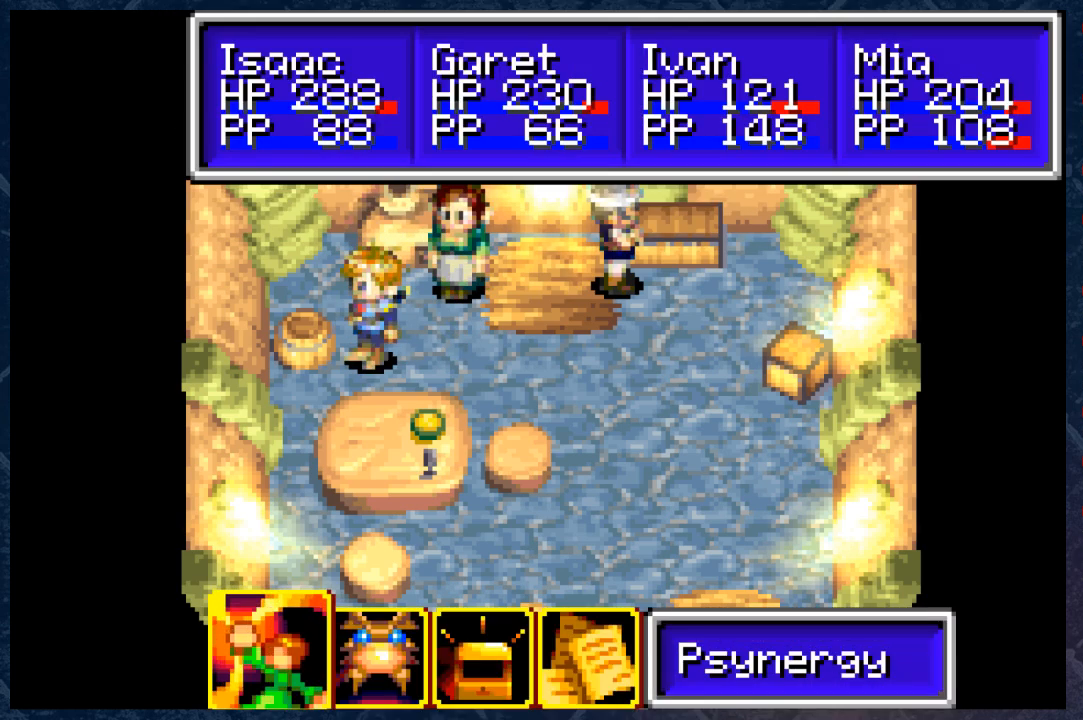
{"buttons": ["B"], "left_stick": "center", "right_stick": "center", "events": [[483, "B", "down"]]}